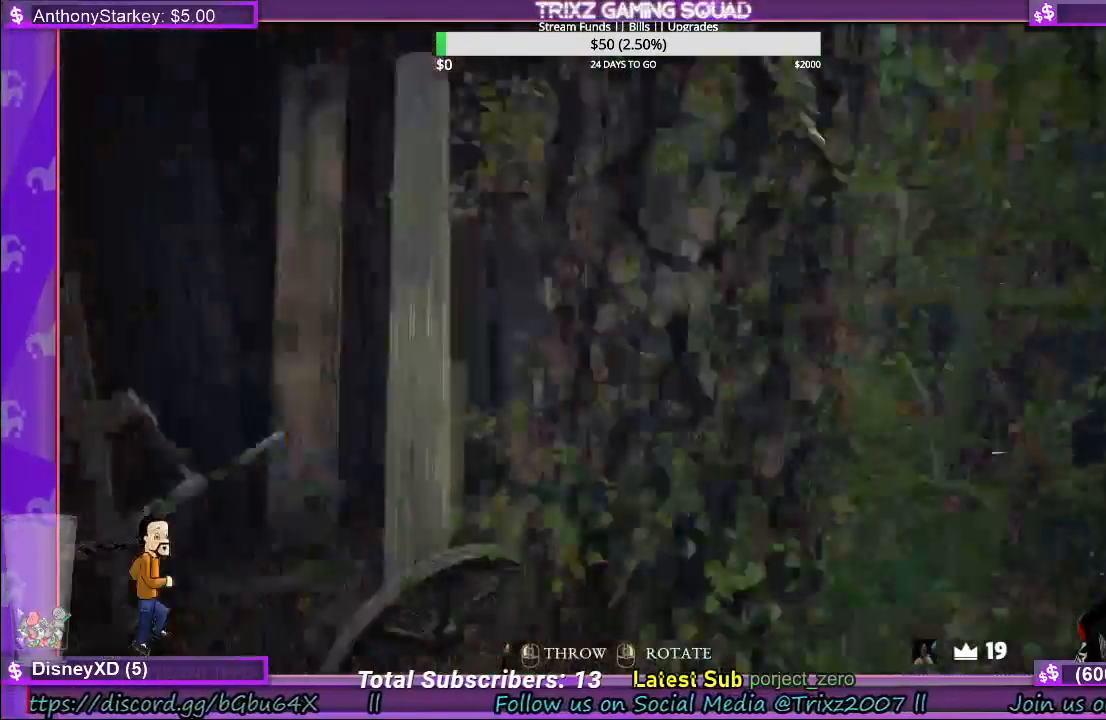
Gameplay with keyboard and mouse; each line is a JSON object with the keys and mouse buttons held at the frame after it. "events" lists presses ("down") and releases ("up") of "a", "ctrl", "d", "e", "f", "q", "r", "s", "shift", "space", "tab", "w", "mouse_left", "mouse_wheel", "mouse_right" and "mouse_mb4" between this image and that frame as [ms after this image, input, new state], when the widget could be followed in between. "mouse_left", "mouse_wheel", "mouse_right", "mouse_mb4" = the "left", "wheel", "right", "mb4" buttons of the "mouse" list. No other keys are recorded. "wheel" means that the mouse wheel is clicked or scrolled. Mouse movement is not recorded.
{"keys": ["d"], "mouse": [], "events": [[17, "d", "down"]]}
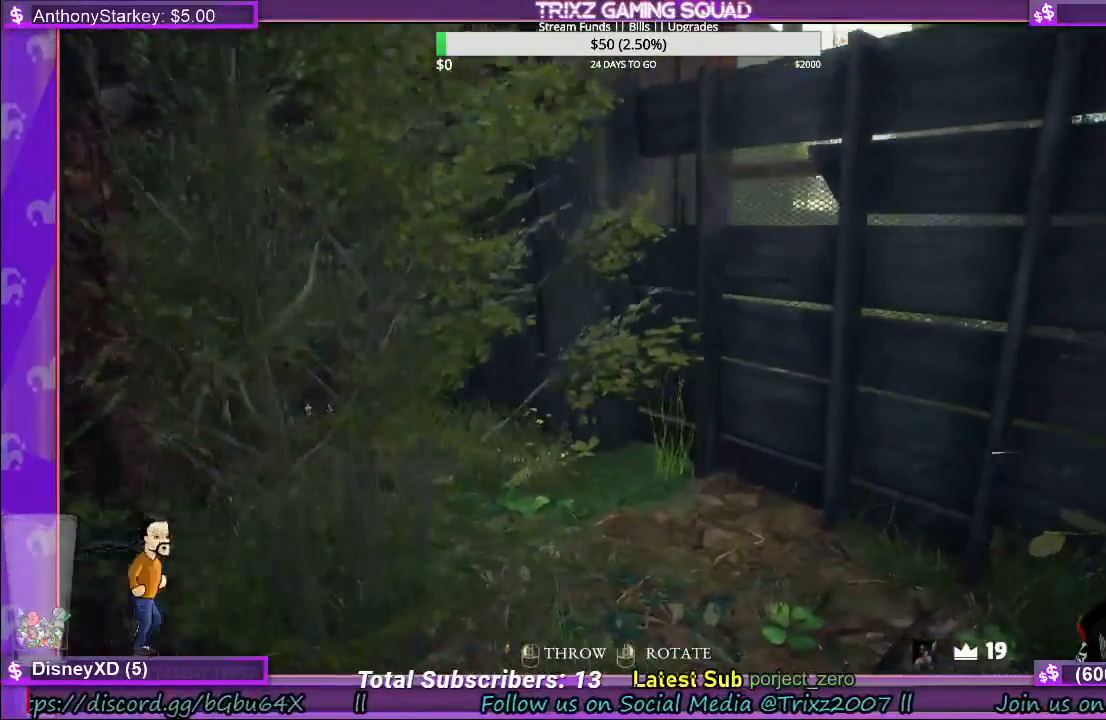
{"keys": ["d", "s"], "mouse": [], "events": [[67, "w", "down"], [250, "w", "up"], [433, "s", "down"]]}
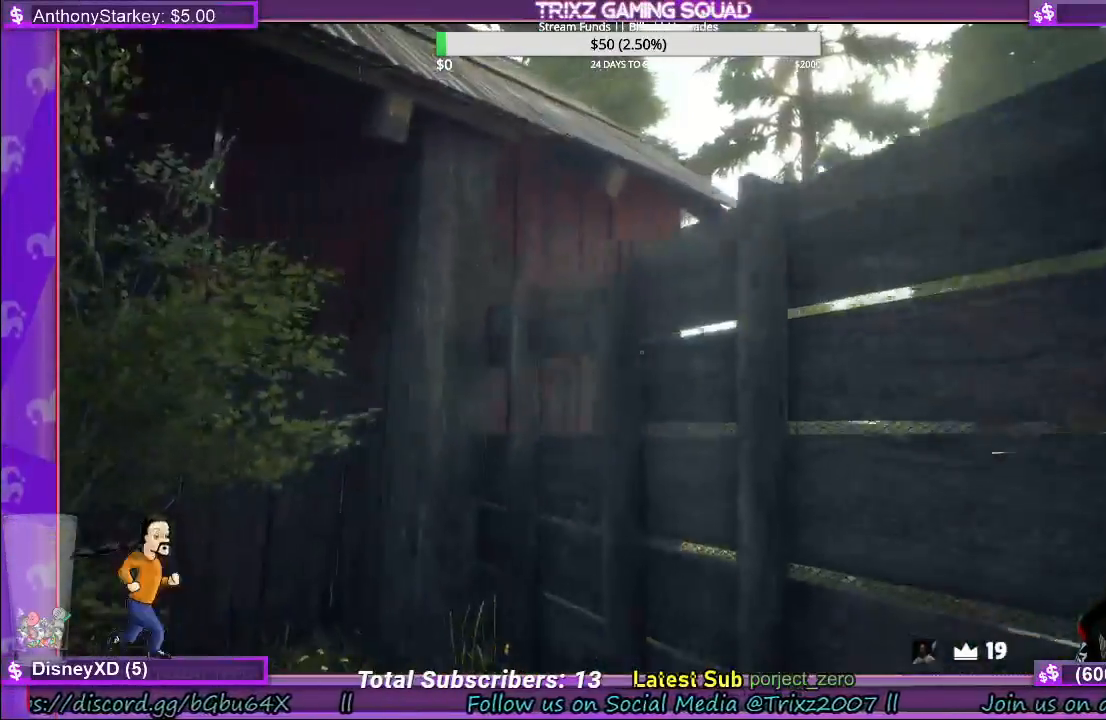
{"keys": ["d"], "mouse": [], "events": [[350, "s", "up"]]}
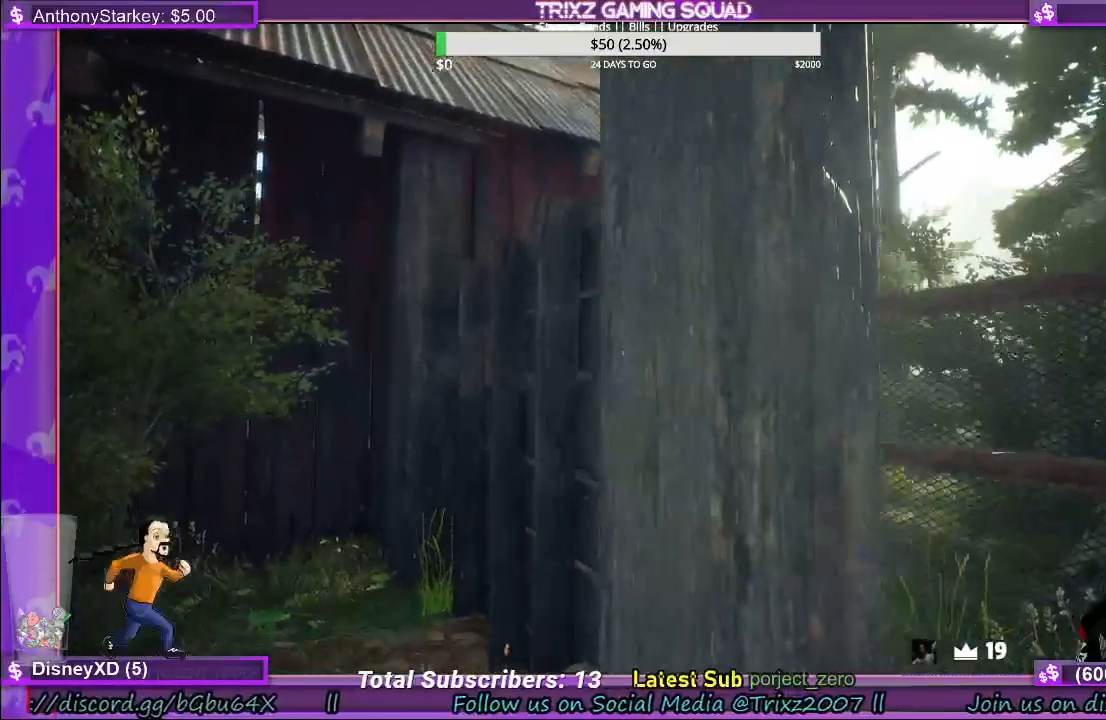
{"keys": [], "mouse": [], "events": [[300, "d", "up"]]}
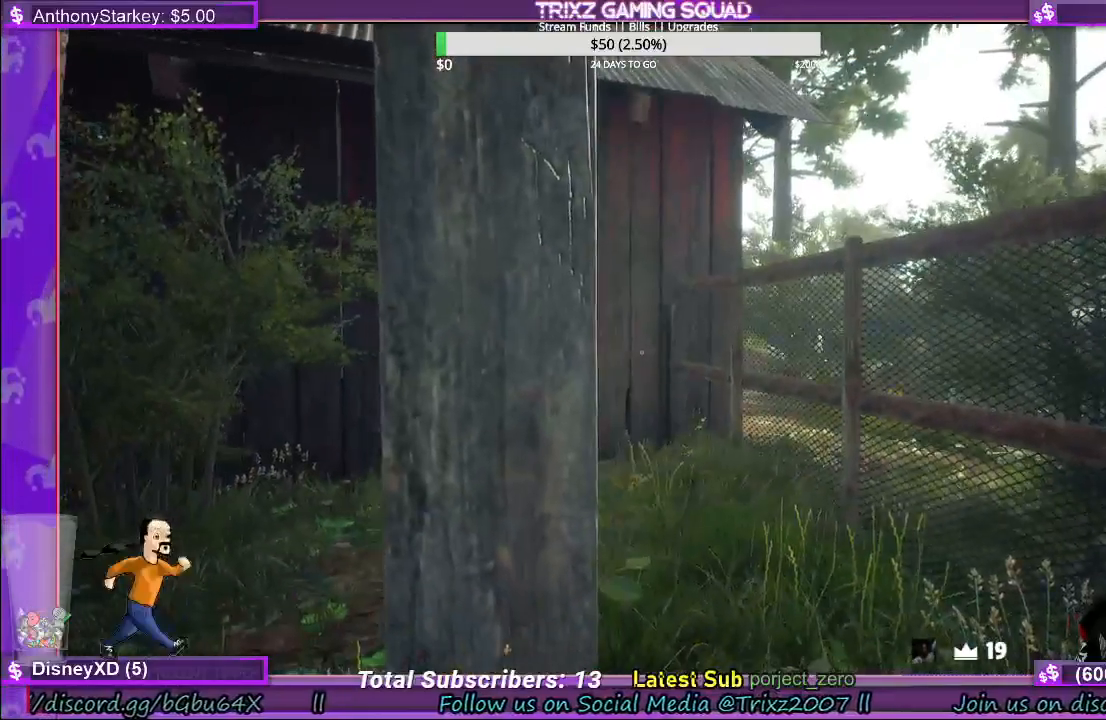
{"keys": [], "mouse": [], "events": [[100, "d", "down"], [100, "w", "down"], [300, "d", "up"], [417, "w", "up"]]}
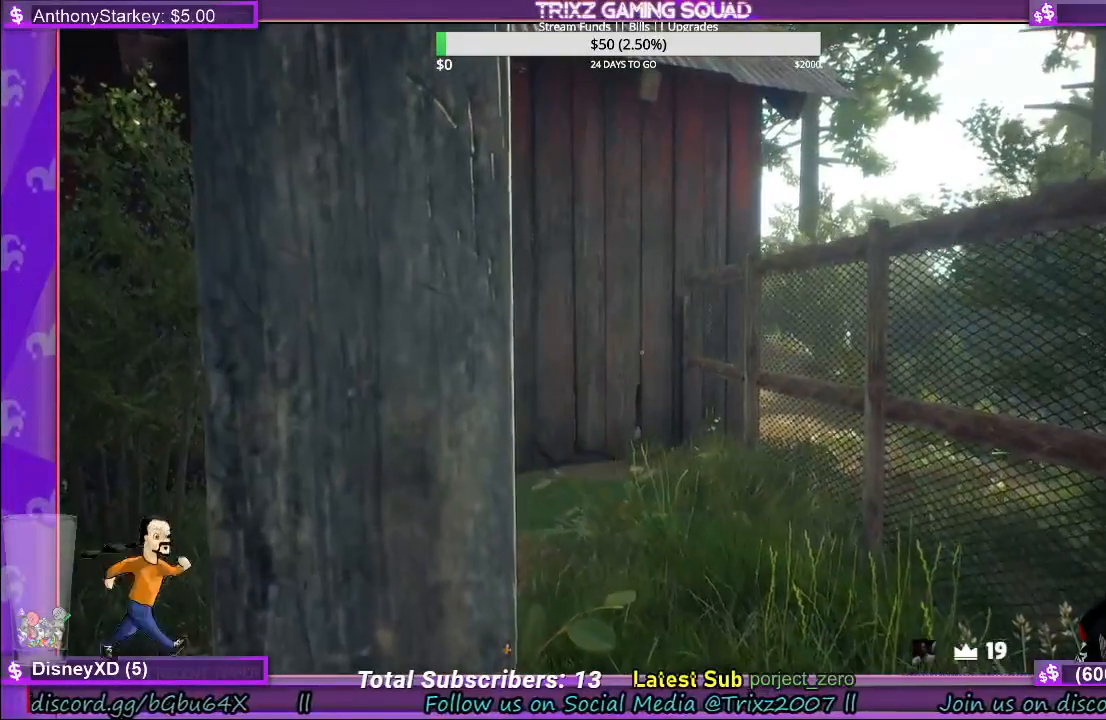
{"keys": ["d", "w"], "mouse": [], "events": [[217, "d", "down"], [400, "w", "down"]]}
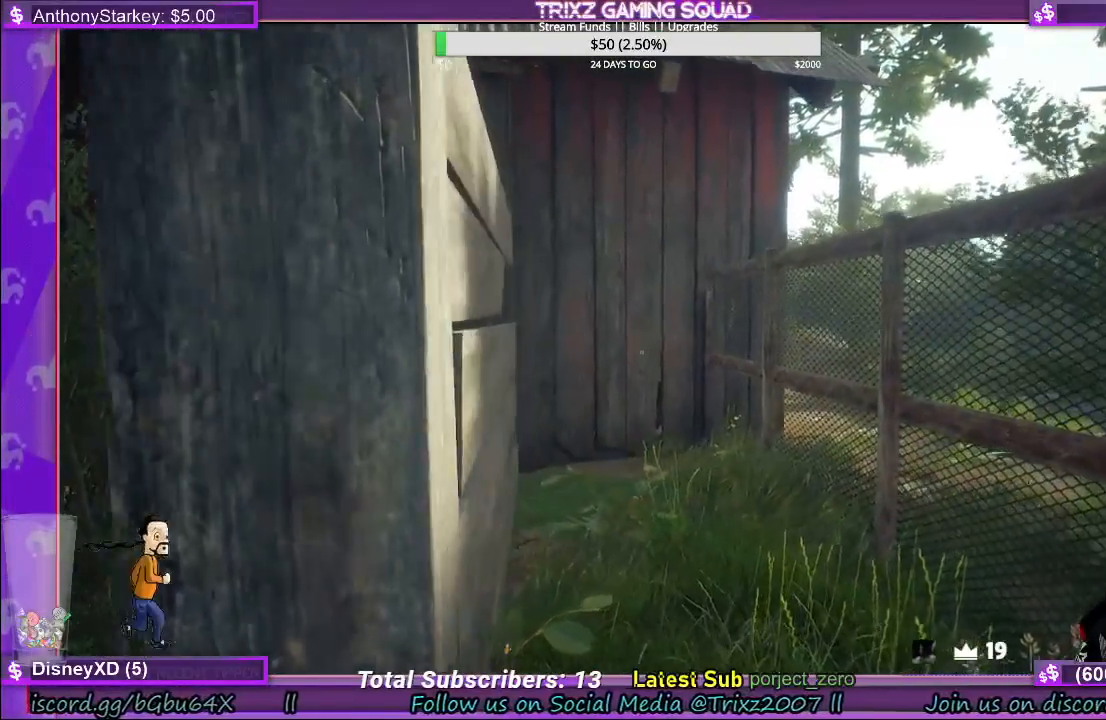
{"keys": ["a", "w"], "mouse": [], "events": [[17, "d", "up"], [117, "w", "up"], [150, "a", "down"], [383, "w", "down"]]}
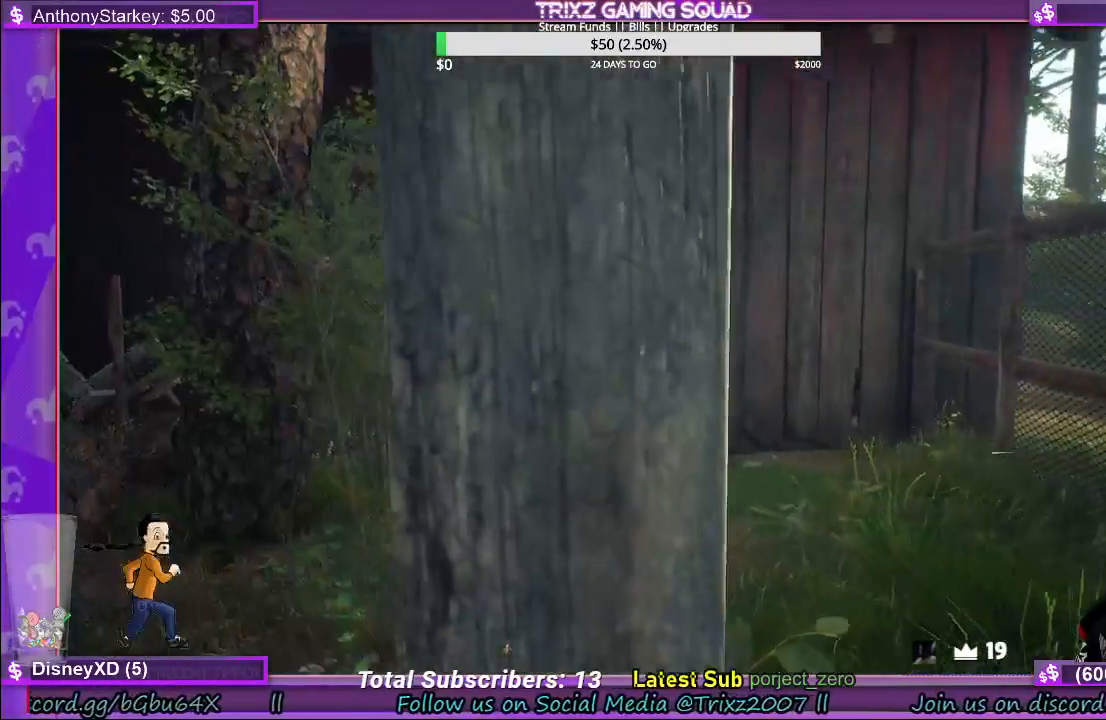
{"keys": ["shift", "w"], "mouse": [], "events": [[217, "a", "up"], [233, "shift", "down"]]}
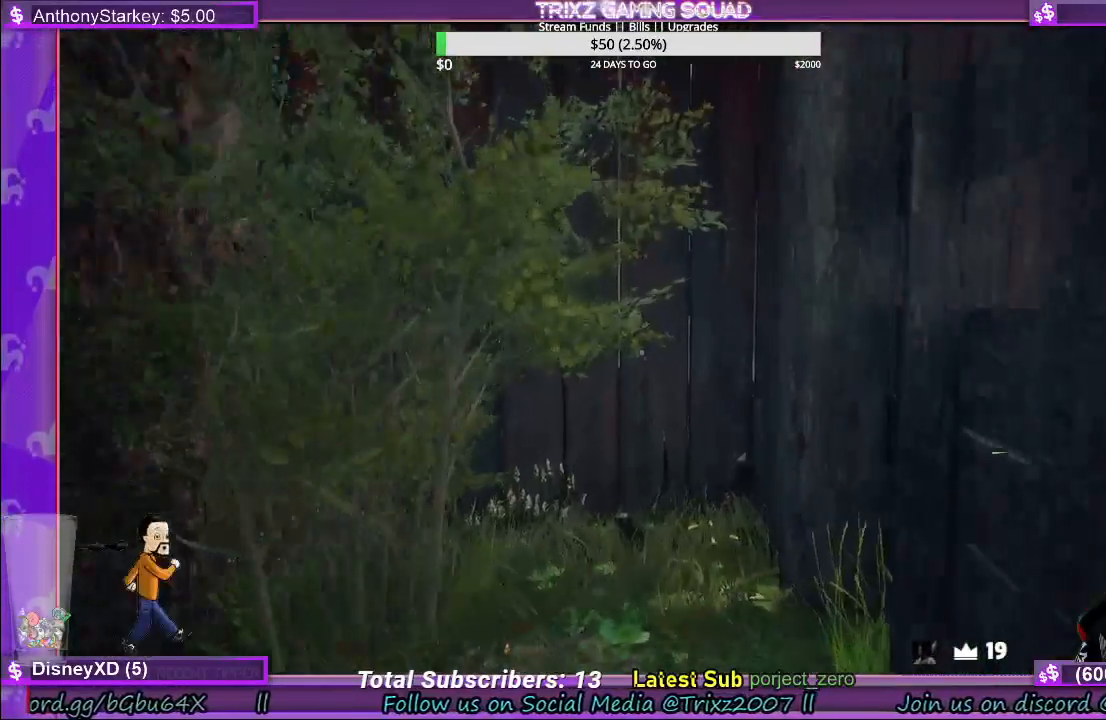
{"keys": ["w"], "mouse": [], "events": [[483, "shift", "up"]]}
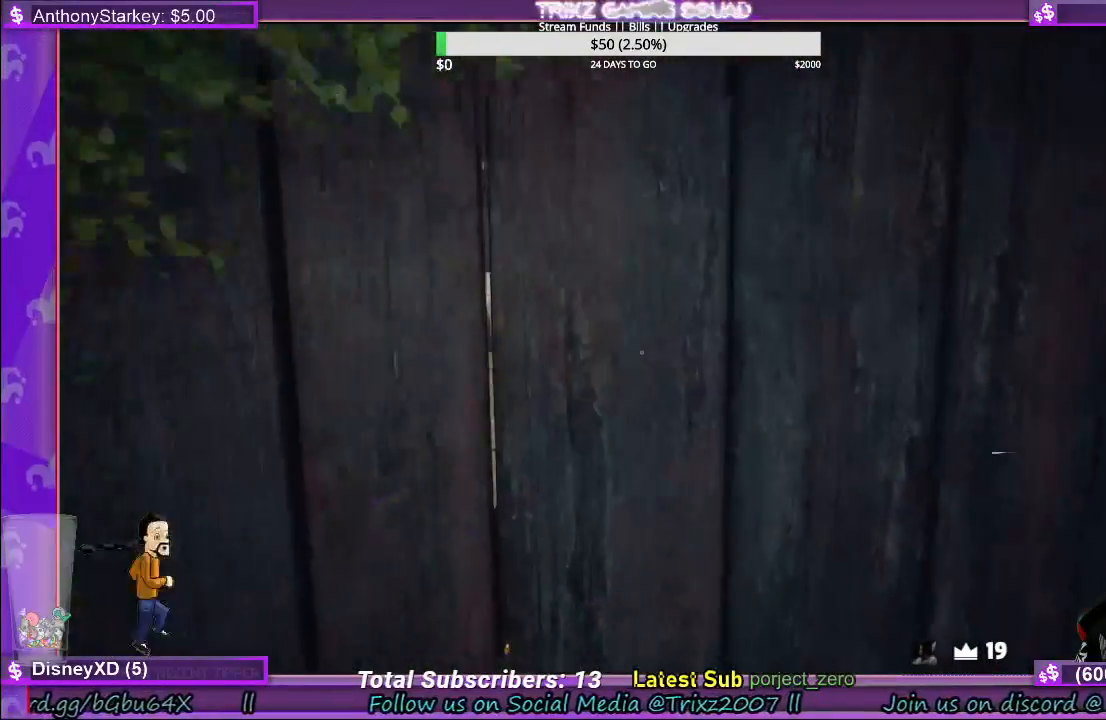
{"keys": [], "mouse": [], "events": [[117, "w", "up"], [167, "mouse_left", "down"], [317, "mouse_left", "up"]]}
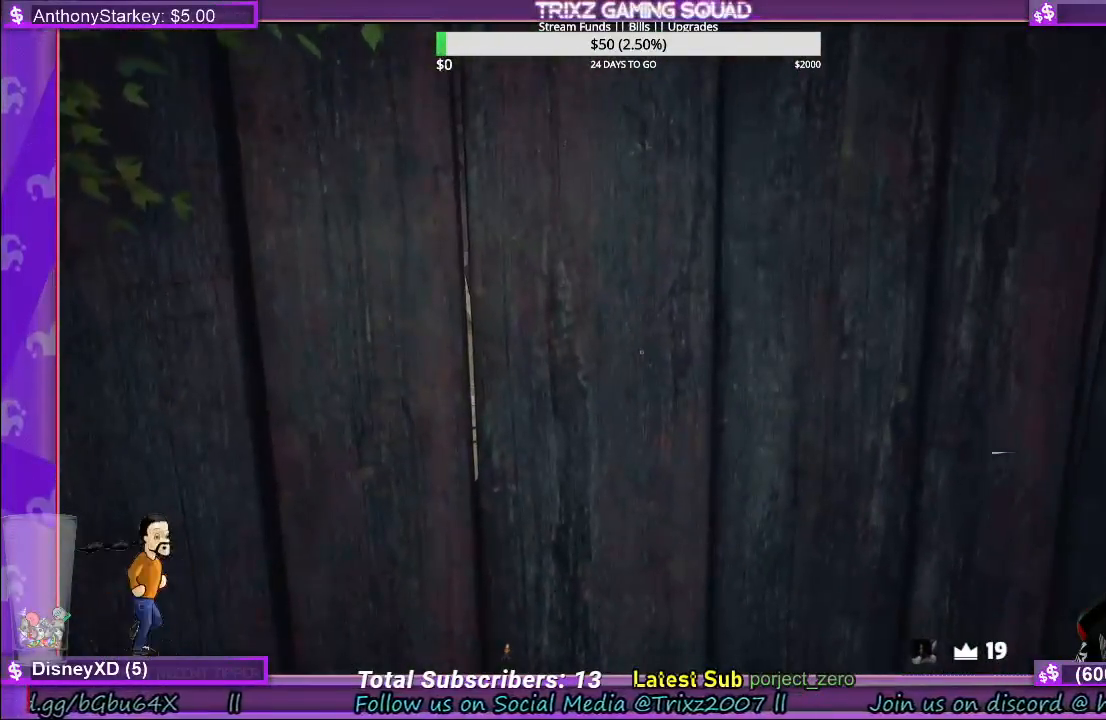
{"keys": [], "mouse": [], "events": [[83, "w", "down"], [150, "a", "down"], [267, "w", "up"], [283, "a", "up"]]}
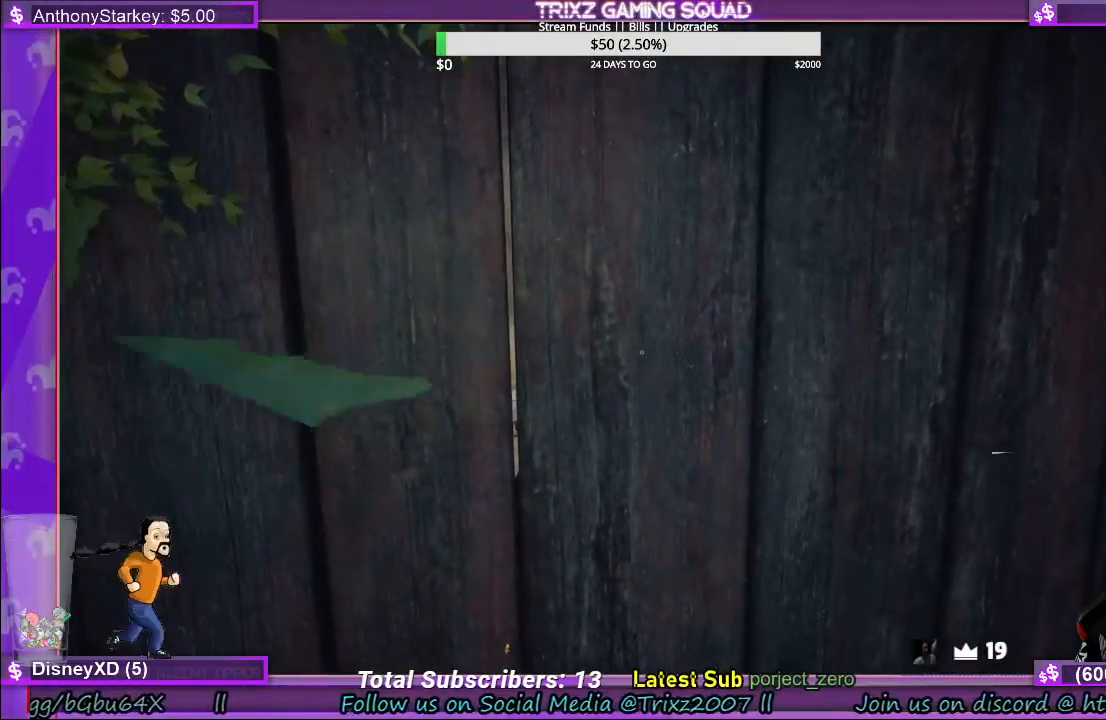
{"keys": ["s"], "mouse": ["left"], "events": [[283, "d", "down"], [383, "d", "up"], [383, "mouse_left", "down"], [417, "s", "down"]]}
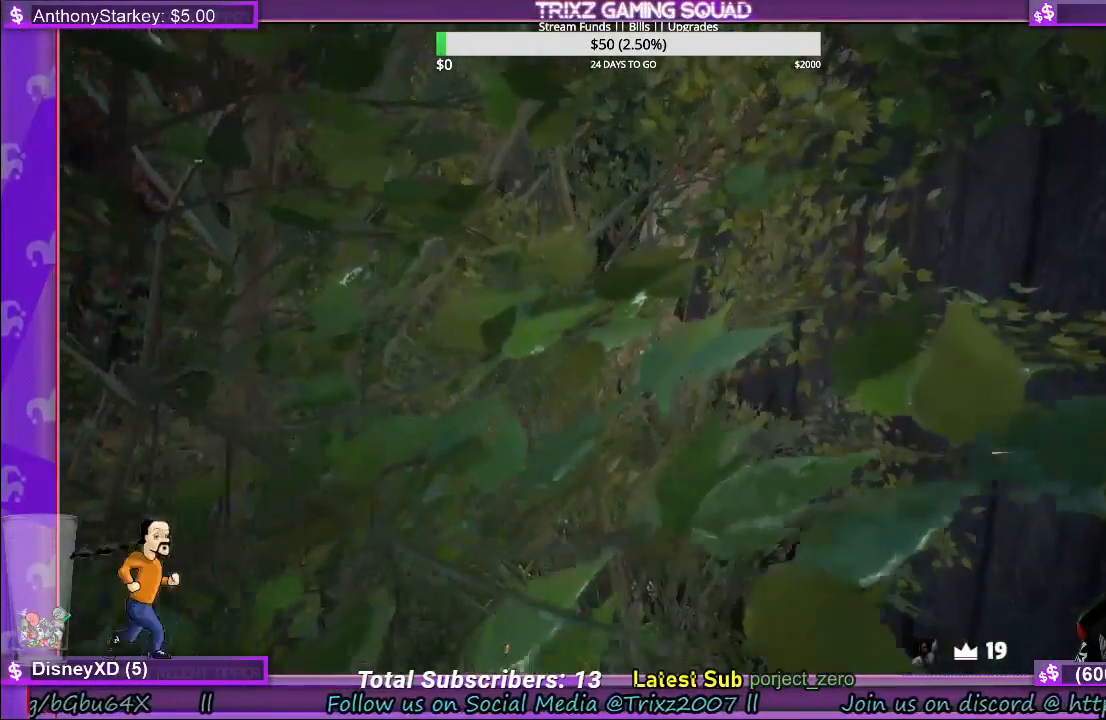
{"keys": ["a", "s"], "mouse": [], "events": [[17, "mouse_left", "up"], [50, "a", "down"]]}
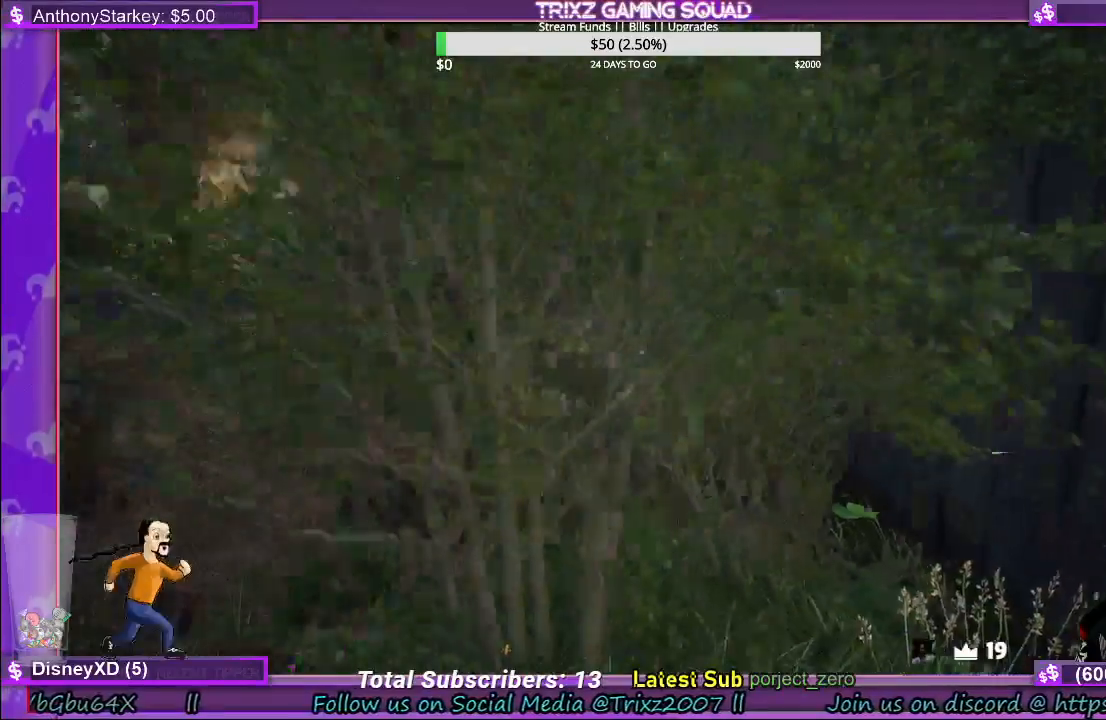
{"keys": ["a", "shift", "w"], "mouse": [], "events": [[100, "s", "up"], [267, "w", "down"], [450, "shift", "down"]]}
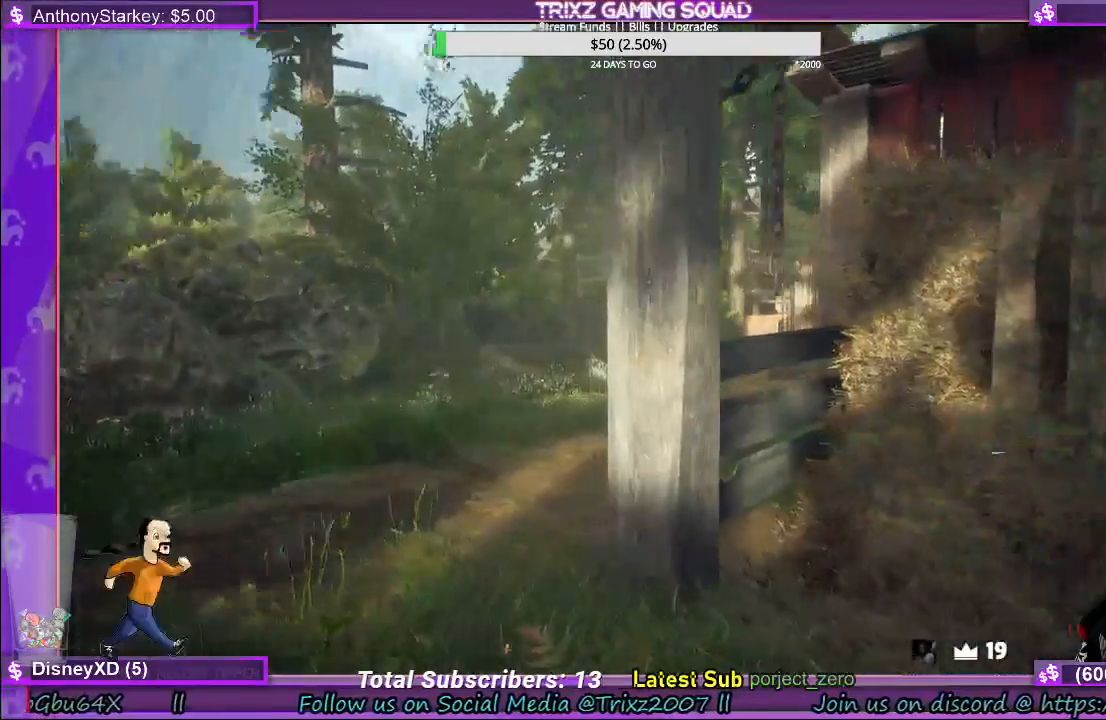
{"keys": ["a", "shift"], "mouse": [], "events": [[333, "w", "up"]]}
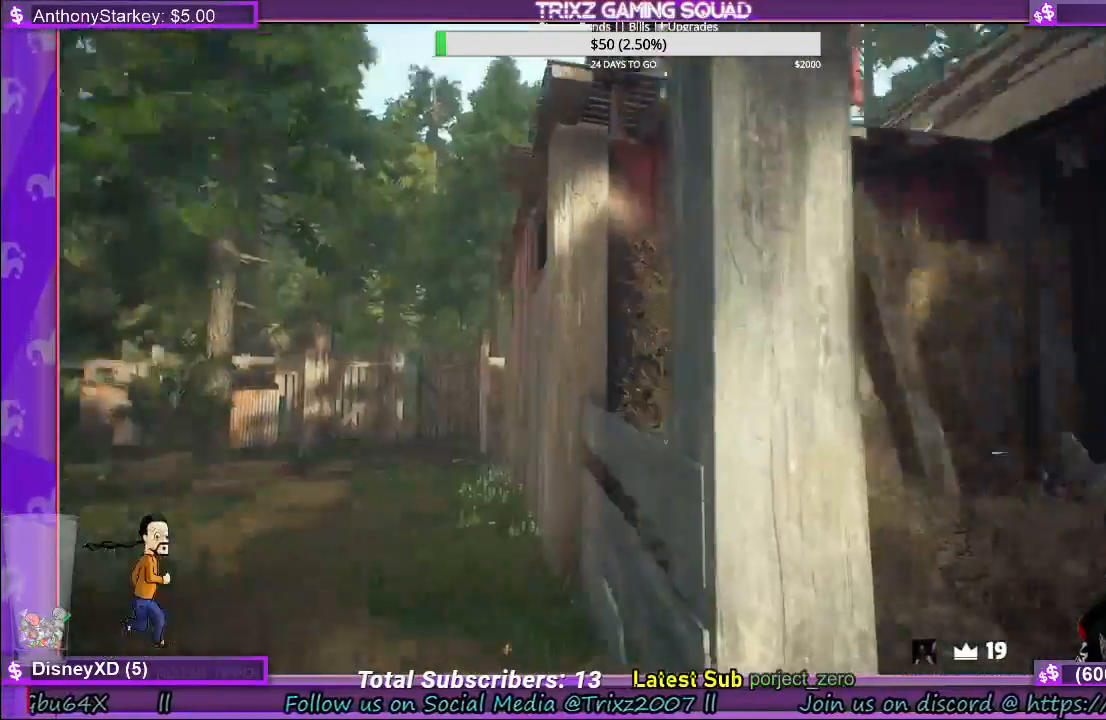
{"keys": ["d", "w"], "mouse": [], "events": [[217, "a", "up"], [217, "shift", "up"], [367, "d", "down"], [450, "w", "down"]]}
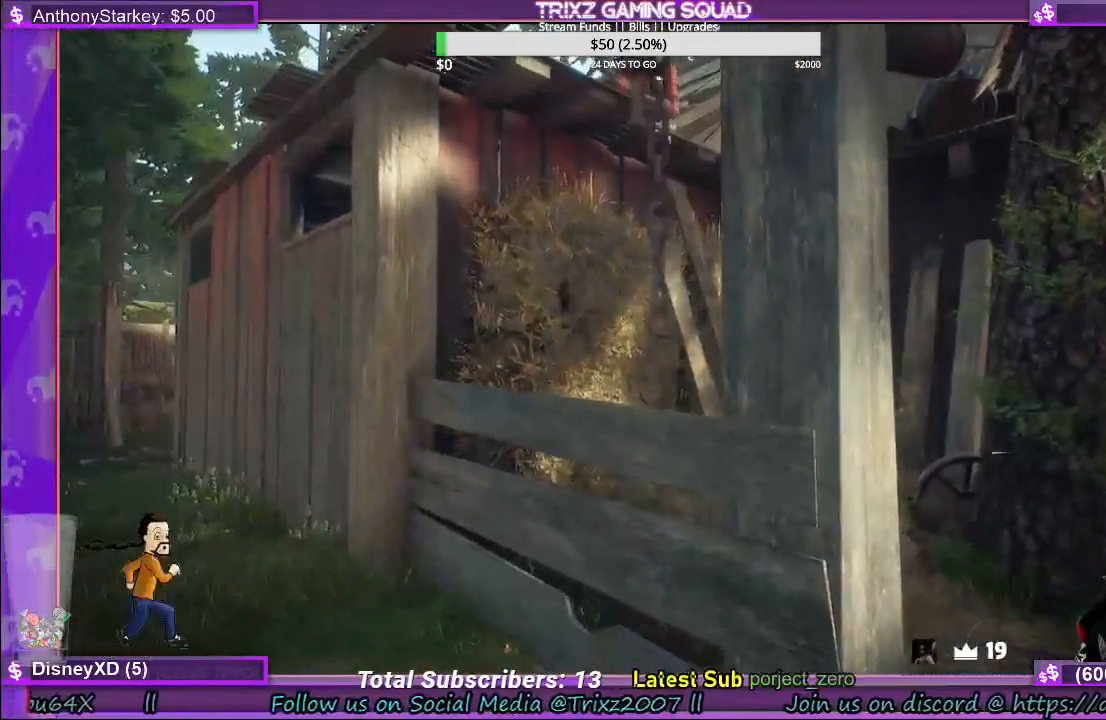
{"keys": ["d", "w"], "mouse": [], "events": [[67, "shift", "down"], [400, "shift", "up"]]}
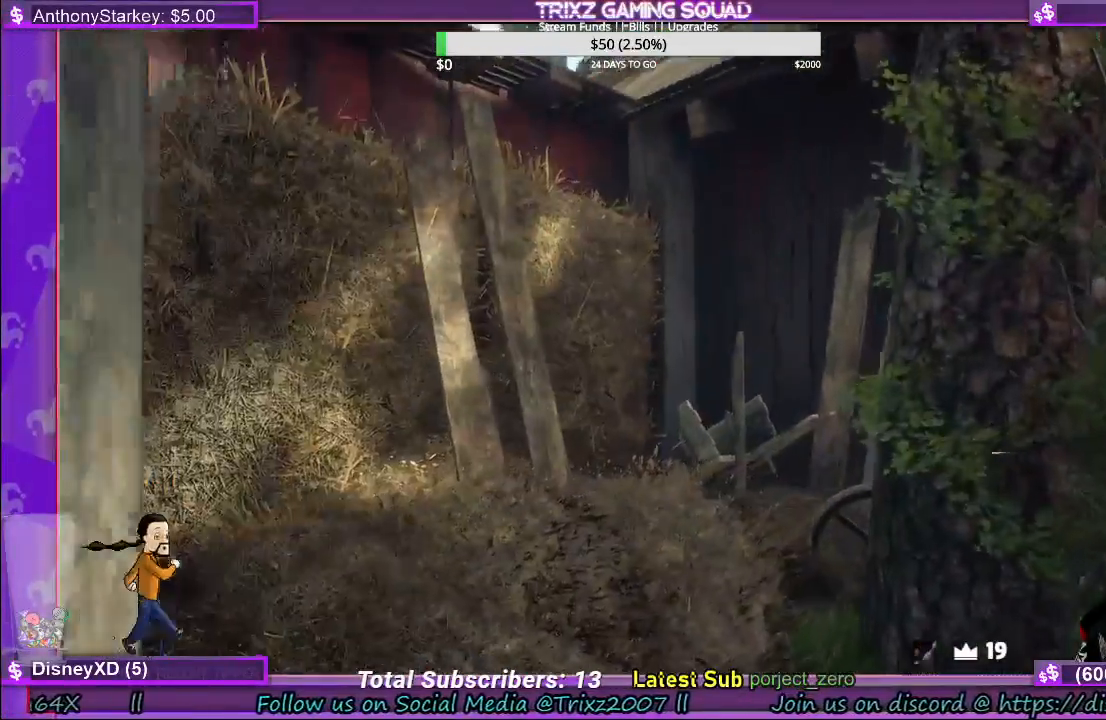
{"keys": ["w"], "mouse": [], "events": [[33, "d", "up"], [33, "w", "up"], [200, "w", "down"]]}
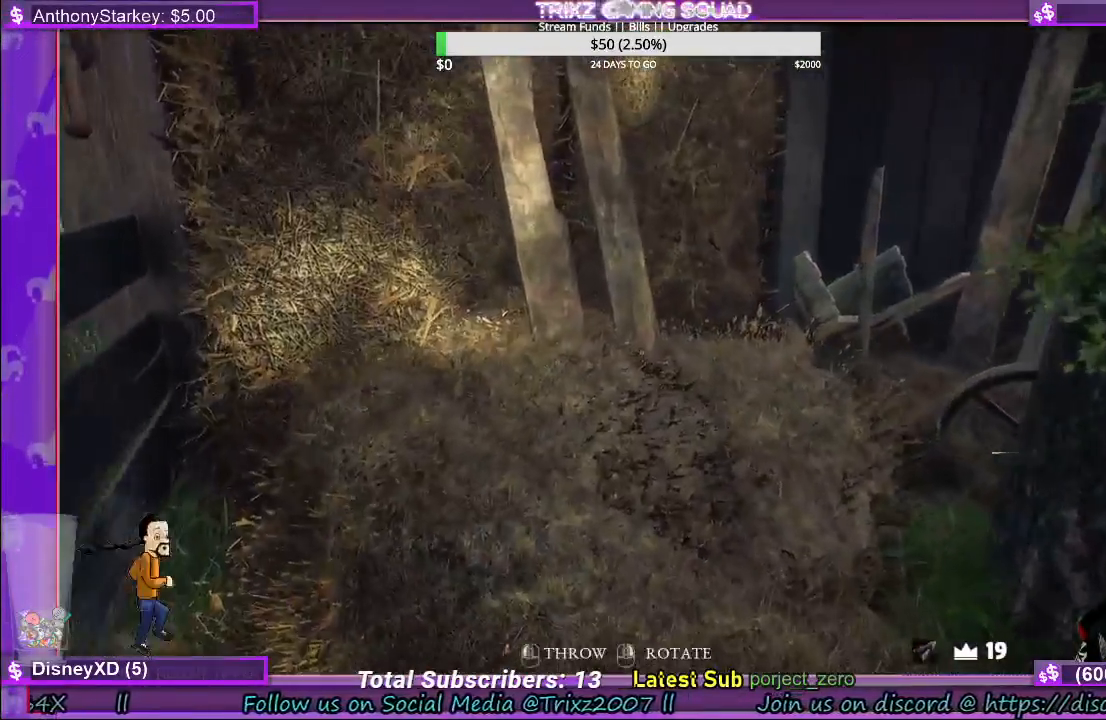
{"keys": ["a", "shift", "w"], "mouse": [], "events": [[17, "shift", "down"], [267, "space", "down"], [367, "space", "up"], [433, "a", "down"]]}
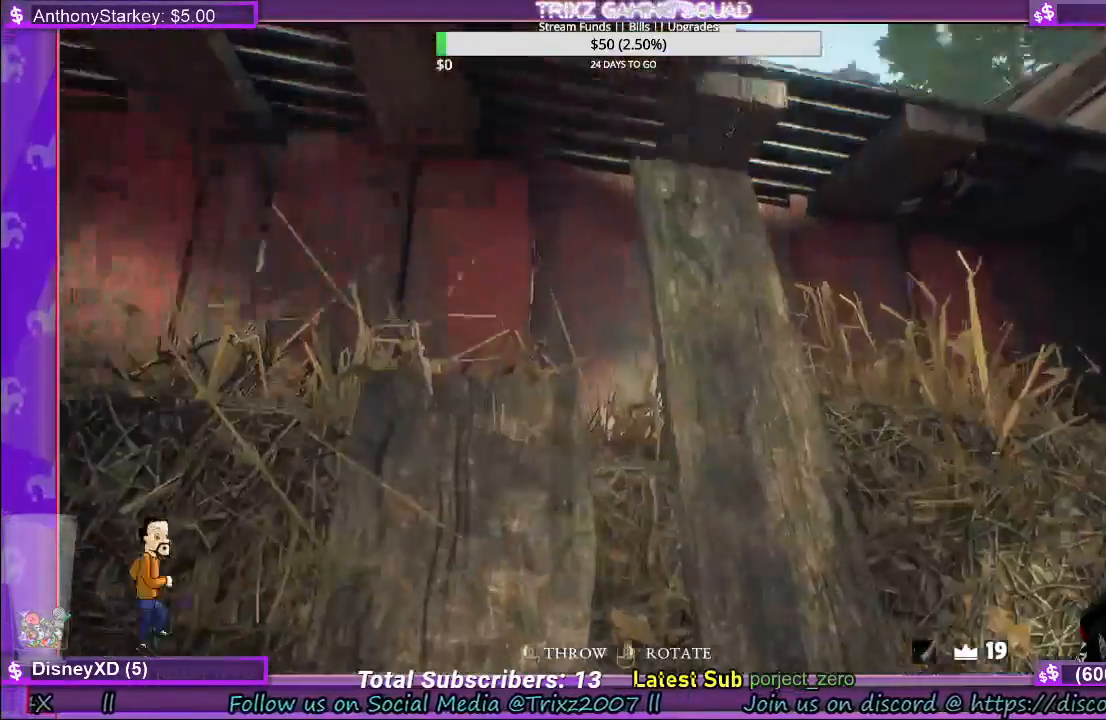
{"keys": ["w"], "mouse": [], "events": [[50, "a", "up"], [67, "shift", "up"], [150, "w", "up"], [383, "w", "down"]]}
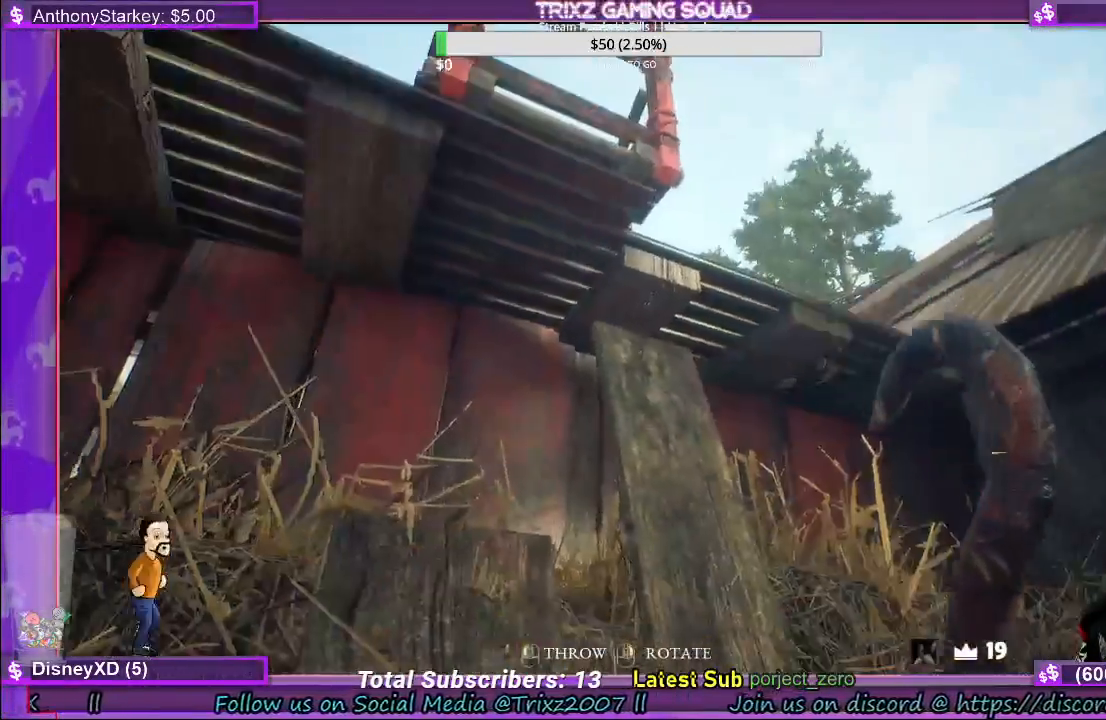
{"keys": [], "mouse": [], "events": [[83, "space", "down"], [100, "shift", "down"], [267, "space", "up"], [317, "shift", "up"], [400, "w", "up"]]}
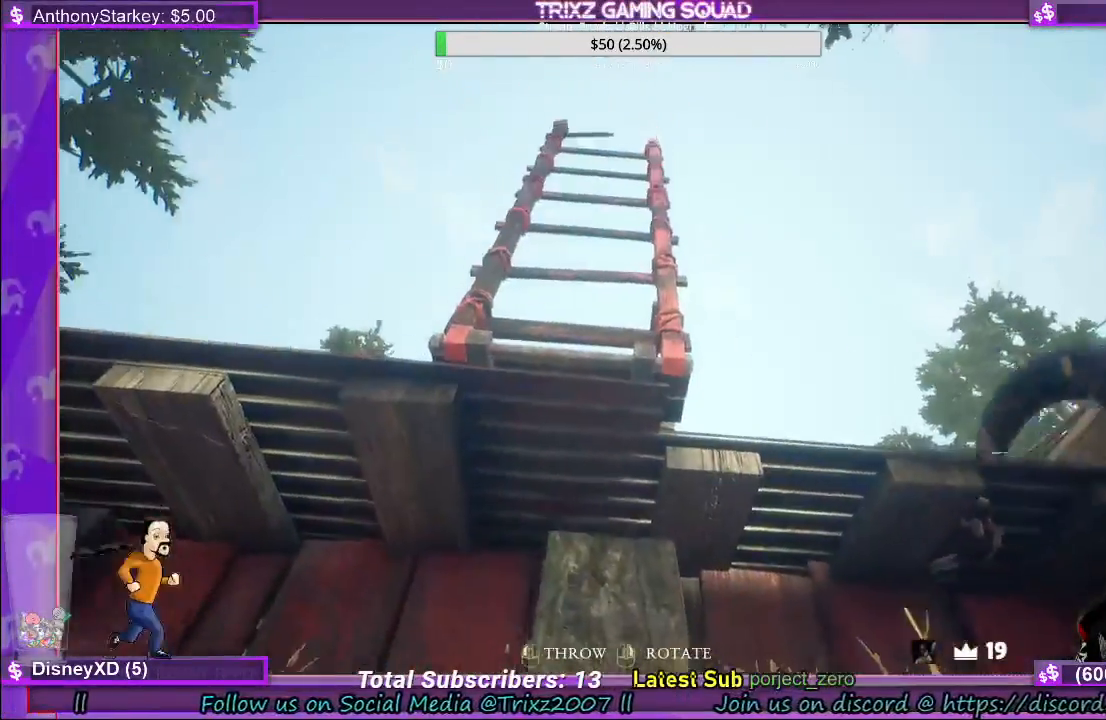
{"keys": [], "mouse": ["left"], "events": [[317, "mouse_left", "down"]]}
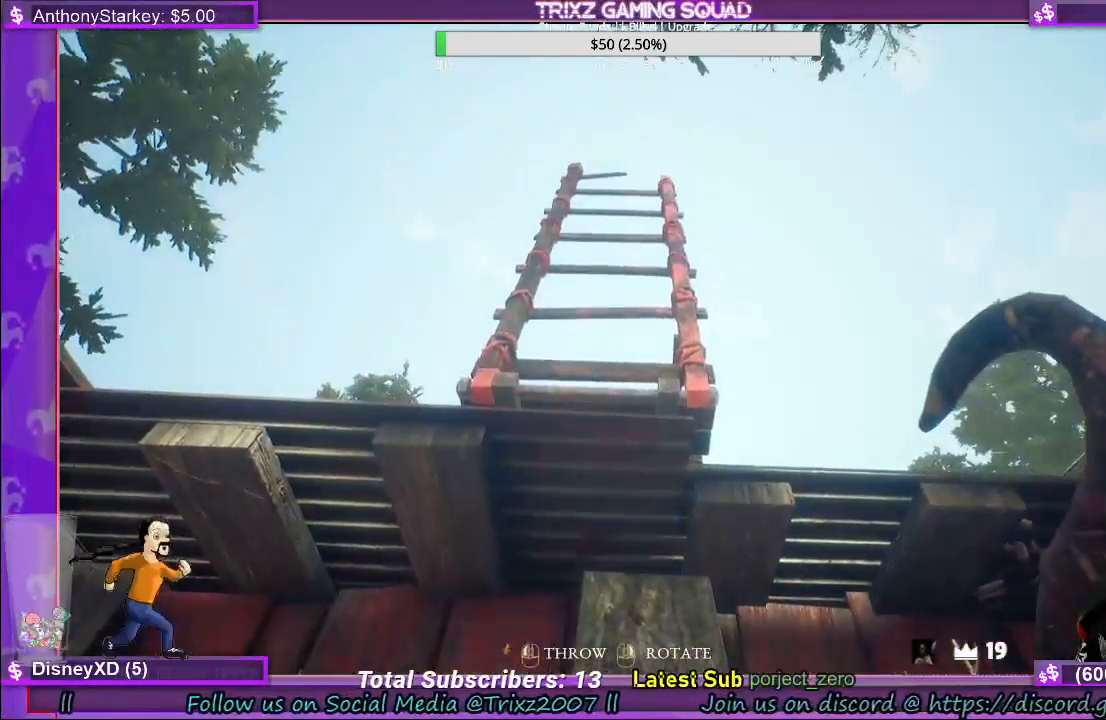
{"keys": [], "mouse": ["left"], "events": []}
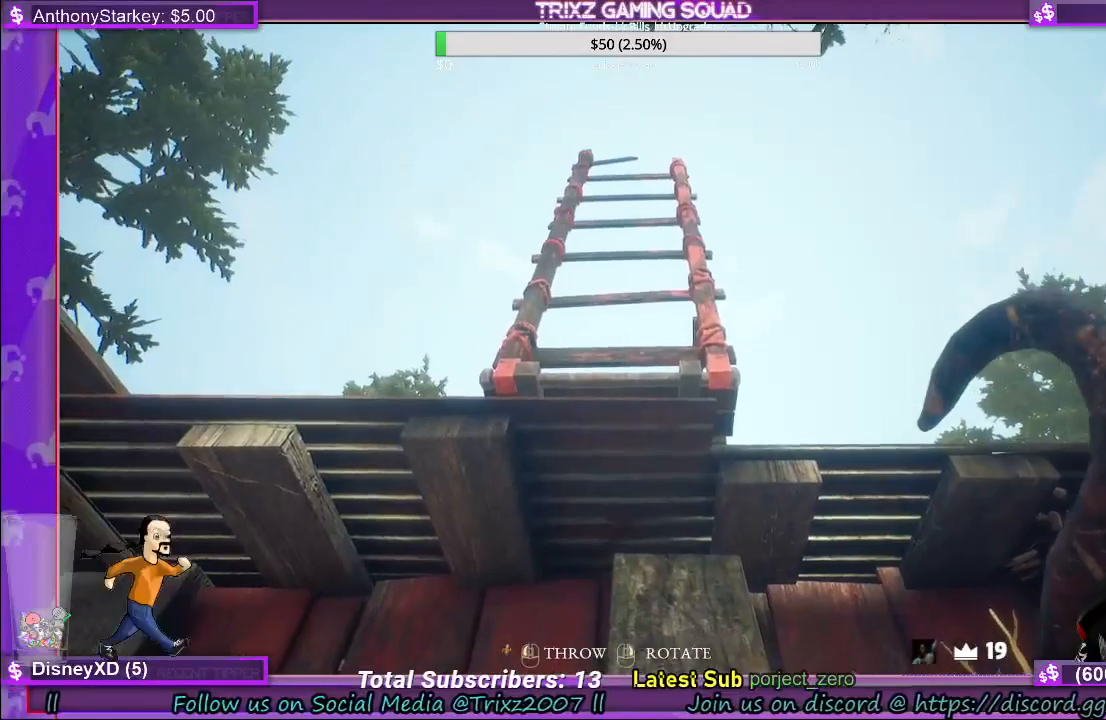
{"keys": [], "mouse": [], "events": [[117, "mouse_left", "up"]]}
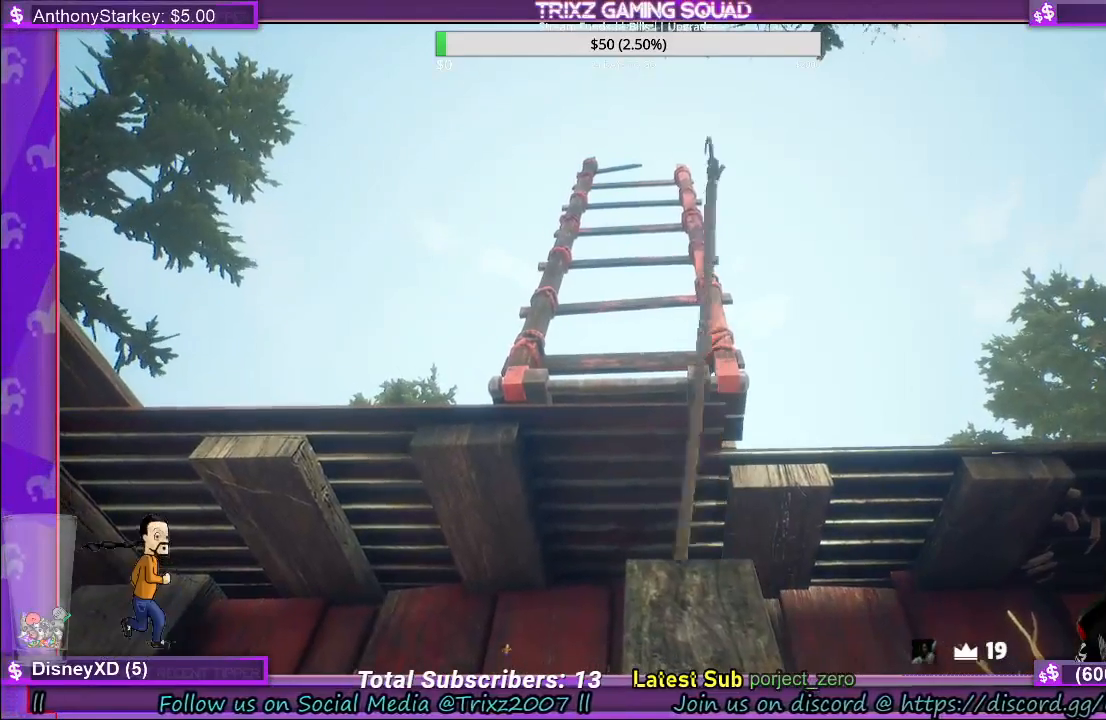
{"keys": [], "mouse": [], "events": []}
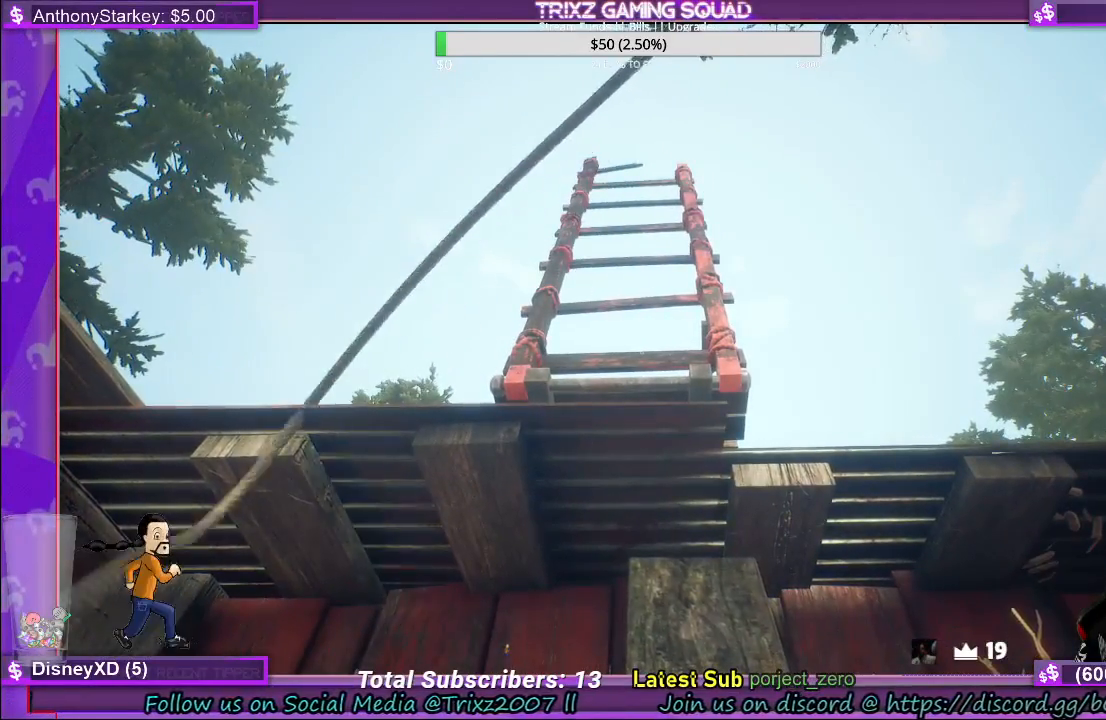
{"keys": [], "mouse": [], "events": []}